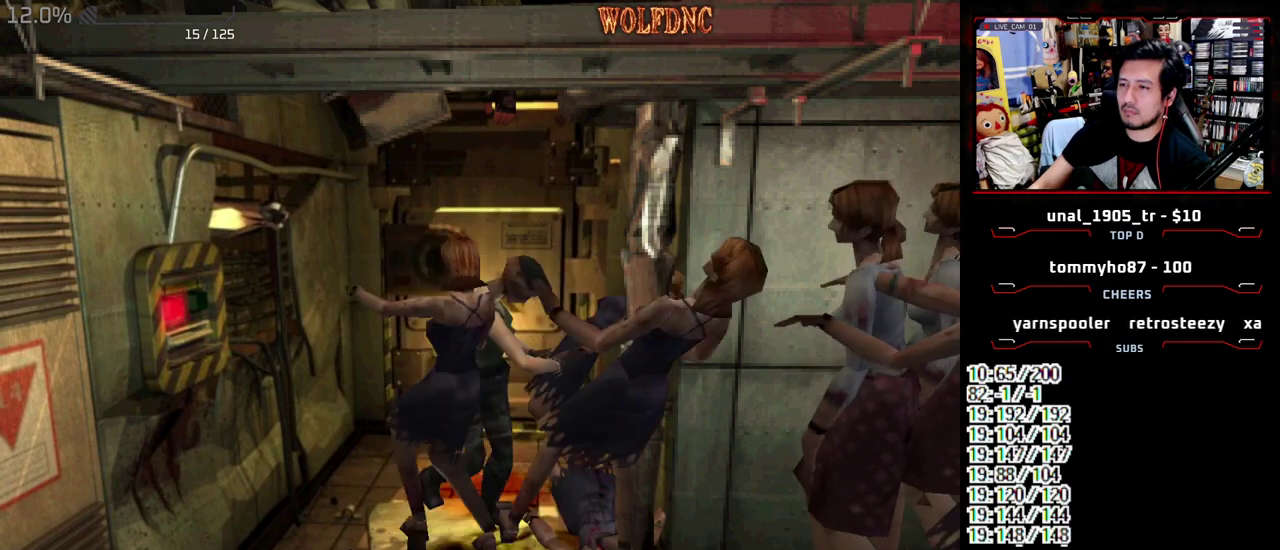
Gameplay with a controller (PlayStation layout); each line is a JSON object with the inputs held at the frame after it. "events" lists button and stick changes between this image and that frame as [ms after this image, input, new state], when the widget could be followed in between. Not read: L3 R3.
{"buttons": ["DPAD_RIGHT"], "events": [[83, "DPAD_RIGHT", "down"]]}
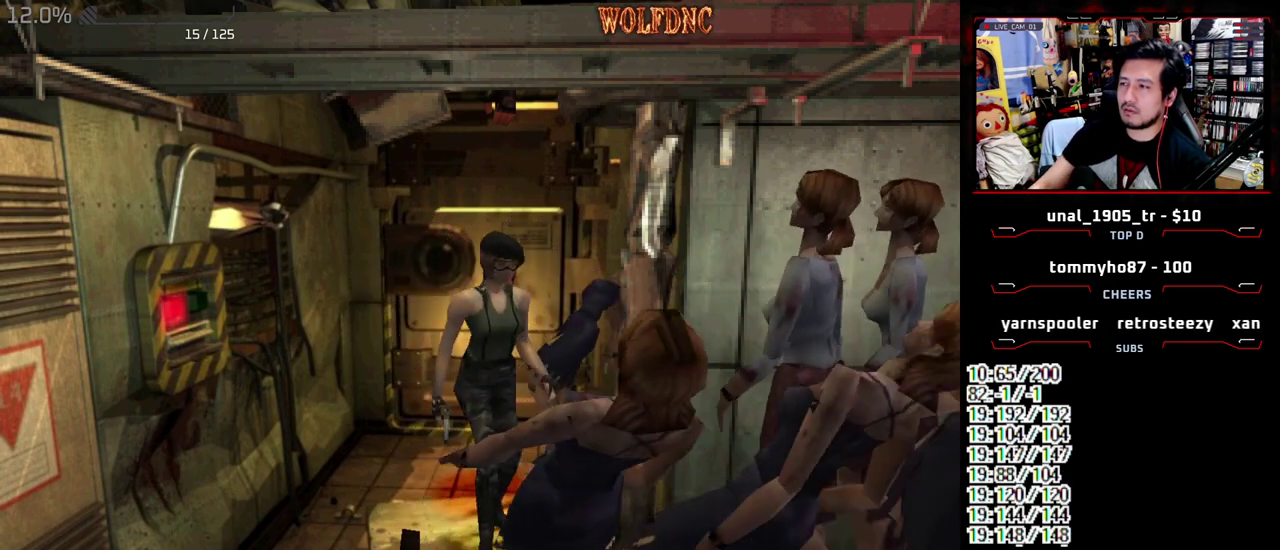
{"buttons": ["CROSS", "SQUARE", "DPAD_UP", "DPAD_RIGHT"], "events": [[200, "DPAD_UP", "down"], [250, "SQUARE", "down"], [483, "CROSS", "down"]]}
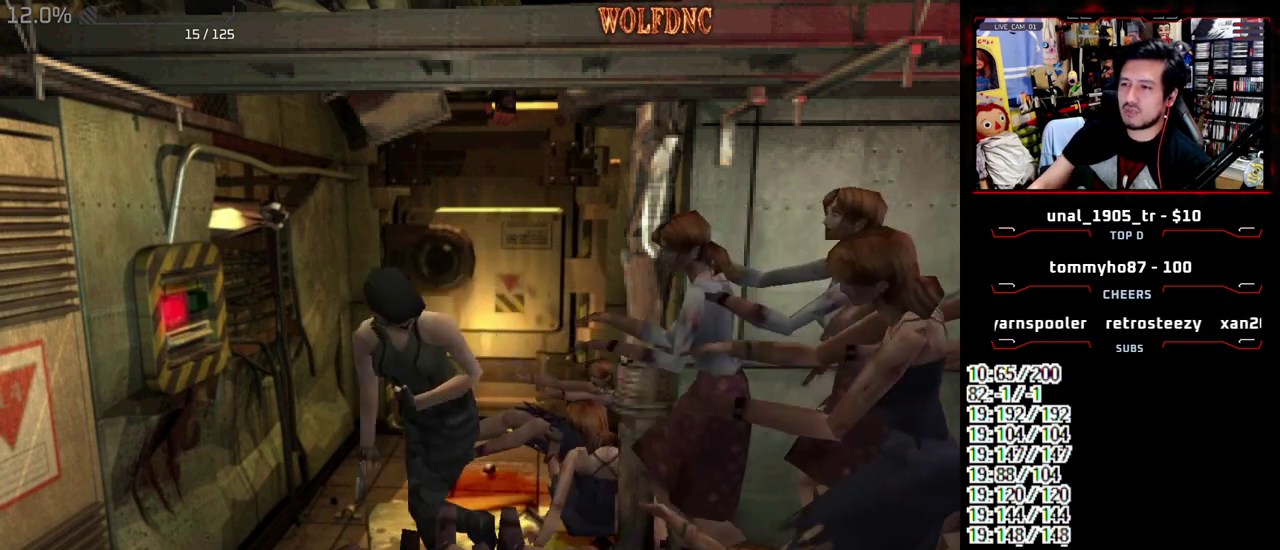
{"buttons": ["CROSS", "SQUARE", "DPAD_UP"], "events": [[67, "DPAD_RIGHT", "up"], [117, "DPAD_LEFT", "down"], [500, "DPAD_LEFT", "up"]]}
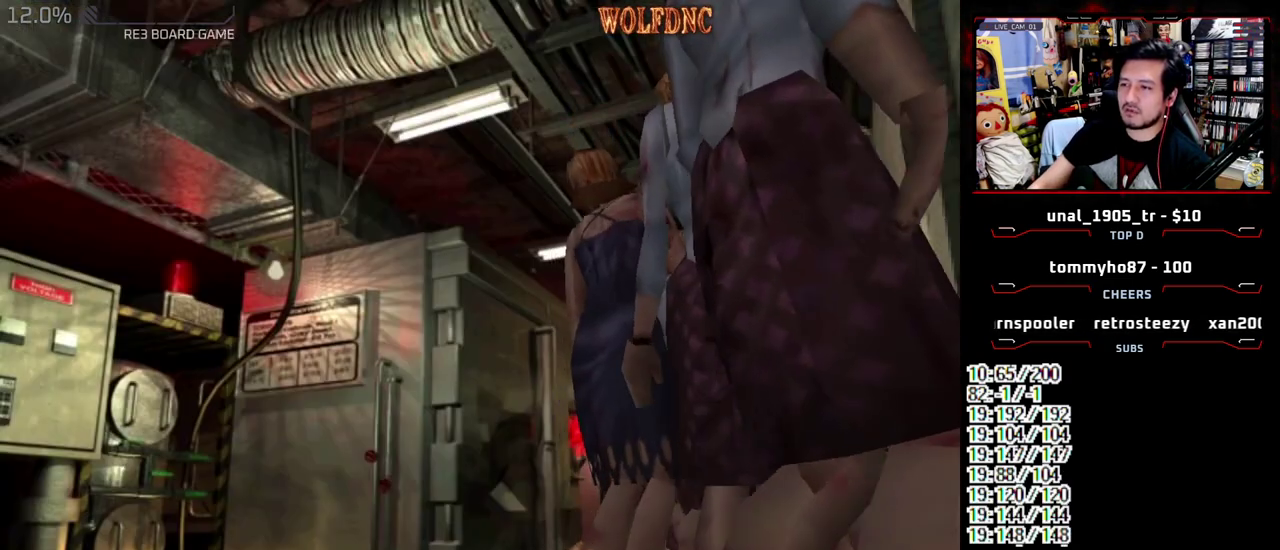
{"buttons": ["CROSS", "SQUARE", "DPAD_UP"], "events": [[83, "DPAD_LEFT", "down"], [317, "DPAD_LEFT", "up"]]}
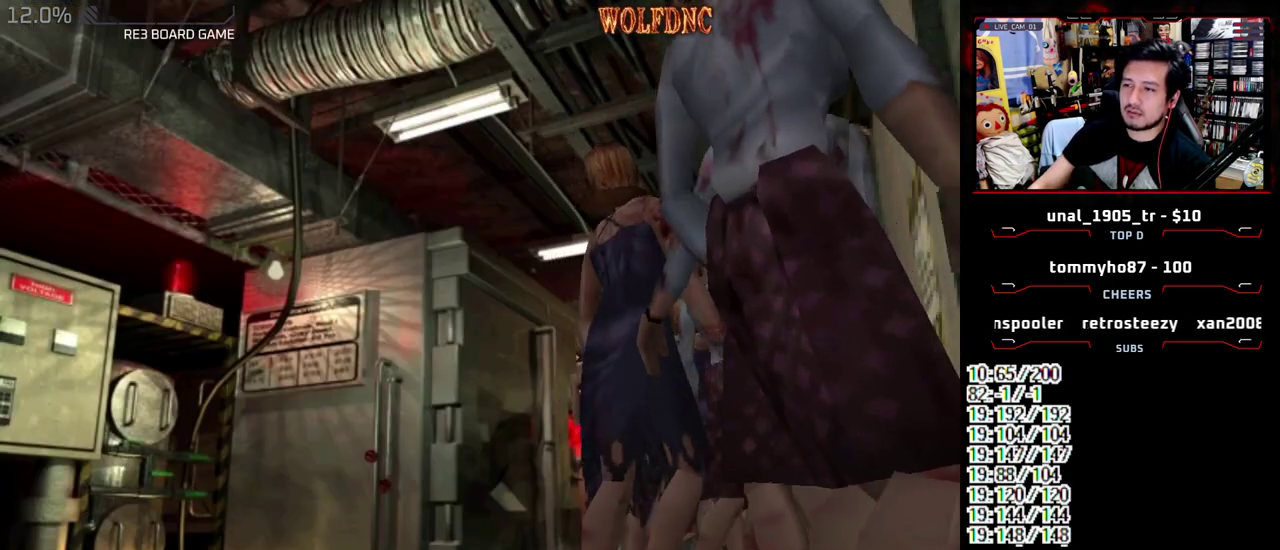
{"buttons": ["CROSS", "SQUARE", "DPAD_UP", "DPAD_LEFT"], "events": [[17, "DPAD_RIGHT", "down"], [250, "DPAD_RIGHT", "up"], [483, "DPAD_LEFT", "down"]]}
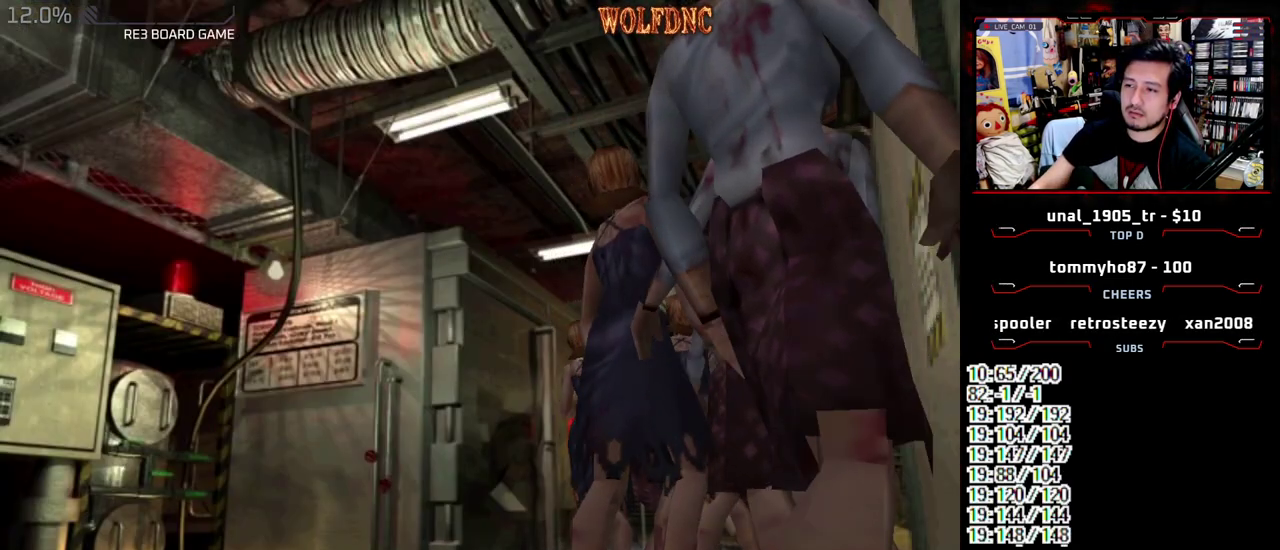
{"buttons": ["CROSS", "SQUARE", "DPAD_UP"], "events": [[33, "DPAD_RIGHT", "down"], [67, "DPAD_LEFT", "up"], [167, "DPAD_RIGHT", "up"], [217, "CROSS", "up"], [350, "CROSS", "down"], [350, "DPAD_RIGHT", "down"], [400, "CROSS", "up"], [400, "DPAD_RIGHT", "up"], [450, "CROSS", "down"]]}
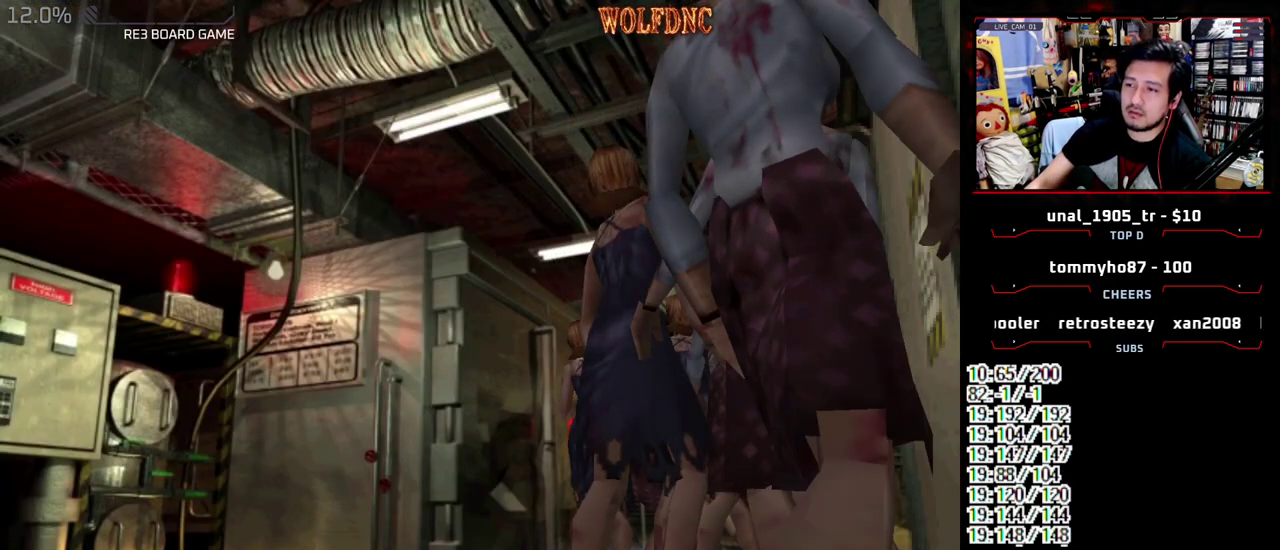
{"buttons": ["CROSS", "SQUARE", "R1", "DPAD_UP", "DPAD_RIGHT"], "events": [[33, "DPAD_LEFT", "down"], [133, "CROSS", "up"], [183, "CROSS", "down"], [417, "CROSS", "up"], [417, "DPAD_LEFT", "up"], [417, "DPAD_RIGHT", "down"], [467, "CROSS", "down"], [467, "R1", "down"]]}
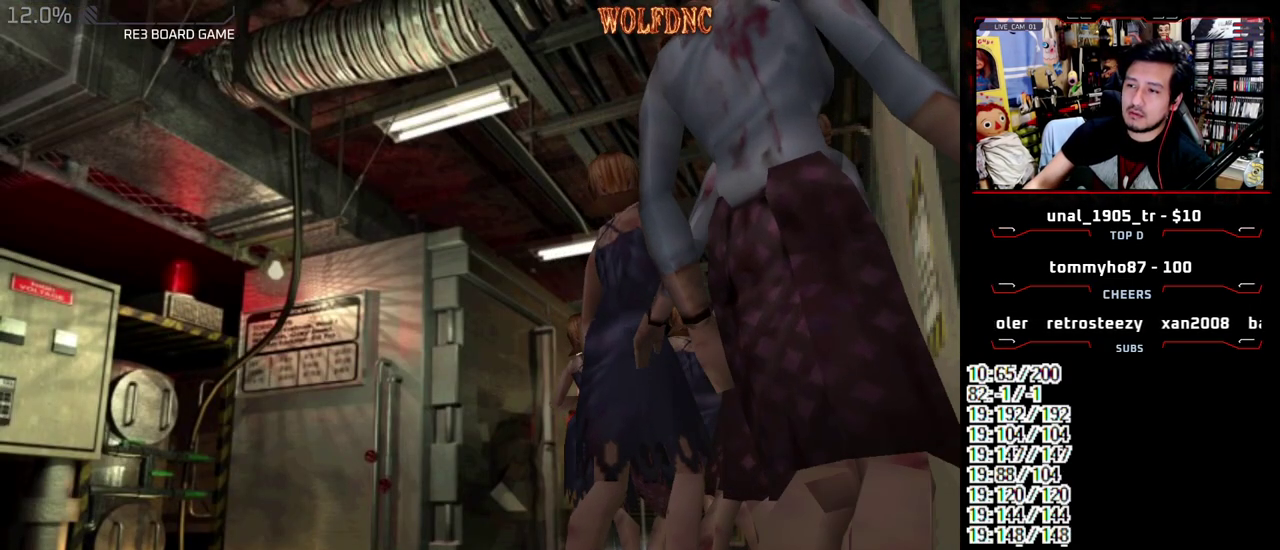
{"buttons": ["CROSS", "SQUARE", "DPAD_UP"], "events": [[17, "CROSS", "up"], [17, "DPAD_LEFT", "down"], [17, "SQUARE", "up"], [50, "DPAD_RIGHT", "up"], [50, "R1", "up"], [100, "CROSS", "down"], [100, "DPAD_LEFT", "up"], [100, "R1", "down"], [100, "SQUARE", "down"], [150, "R1", "up"], [250, "DPAD_LEFT", "down"], [333, "CROSS", "up"], [383, "CROSS", "down"], [433, "CROSS", "up"], [433, "DPAD_LEFT", "up"], [433, "SQUARE", "up"], [483, "CROSS", "down"], [483, "SQUARE", "down"]]}
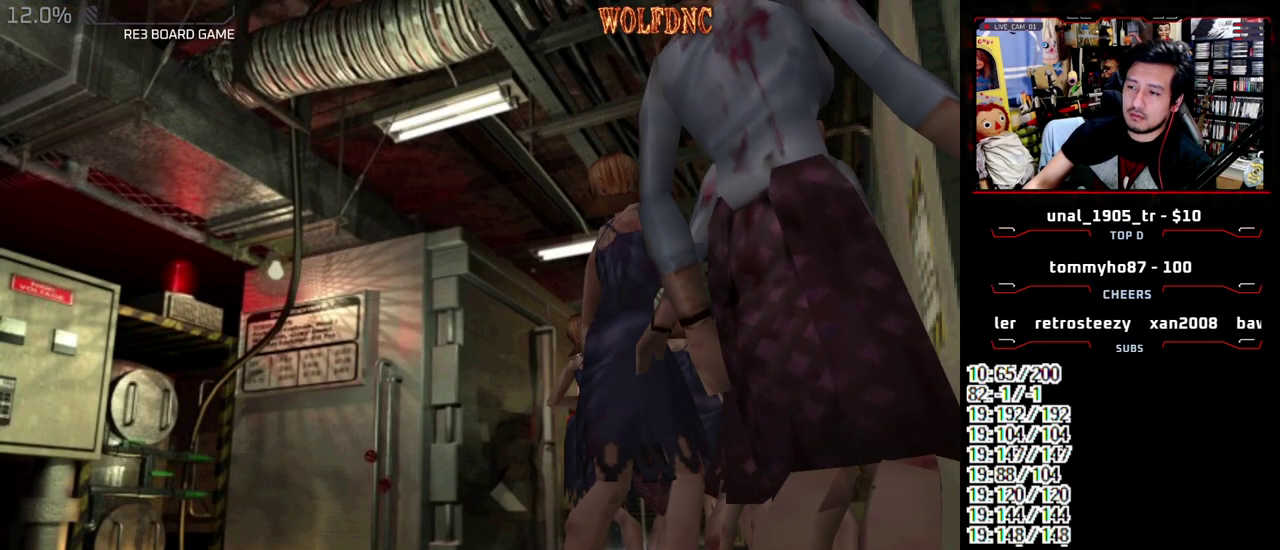
{"buttons": ["SQUARE", "DPAD_UP"]}
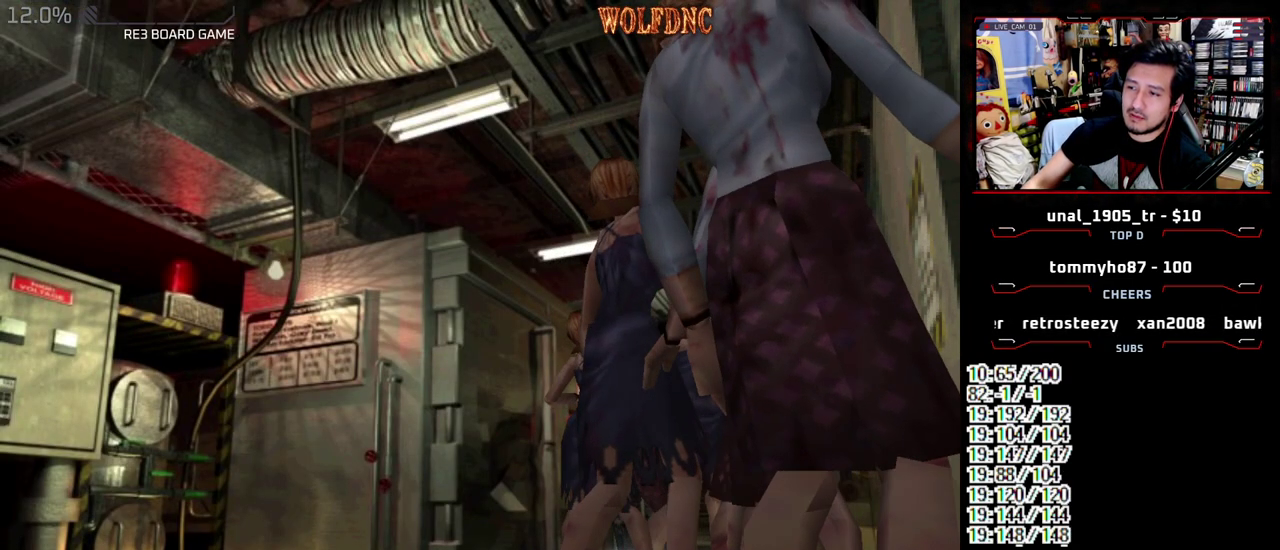
{"buttons": ["CROSS", "SQUARE", "DPAD_UP", "DPAD_LEFT"]}
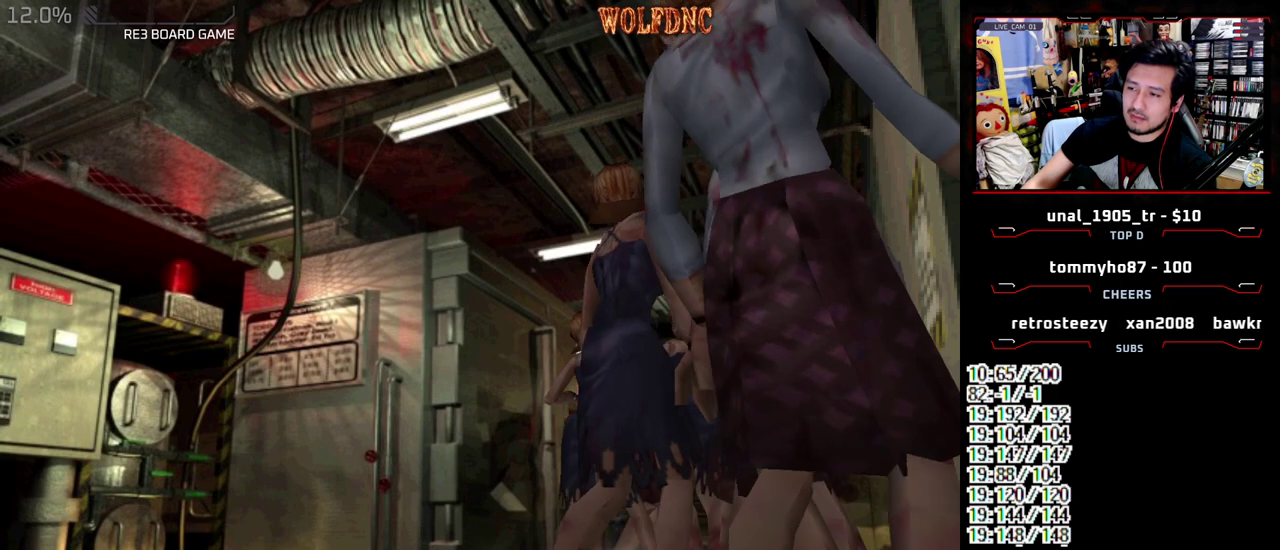
{"buttons": ["CROSS", "SQUARE", "DPAD_UP", "DPAD_LEFT"], "events": [[50, "CROSS", "up"], [100, "CROSS", "down"], [150, "CROSS", "up"], [200, "CROSS", "down"], [283, "CROSS", "up"], [333, "CROSS", "down"], [383, "CROSS", "up"], [433, "CROSS", "down"]]}
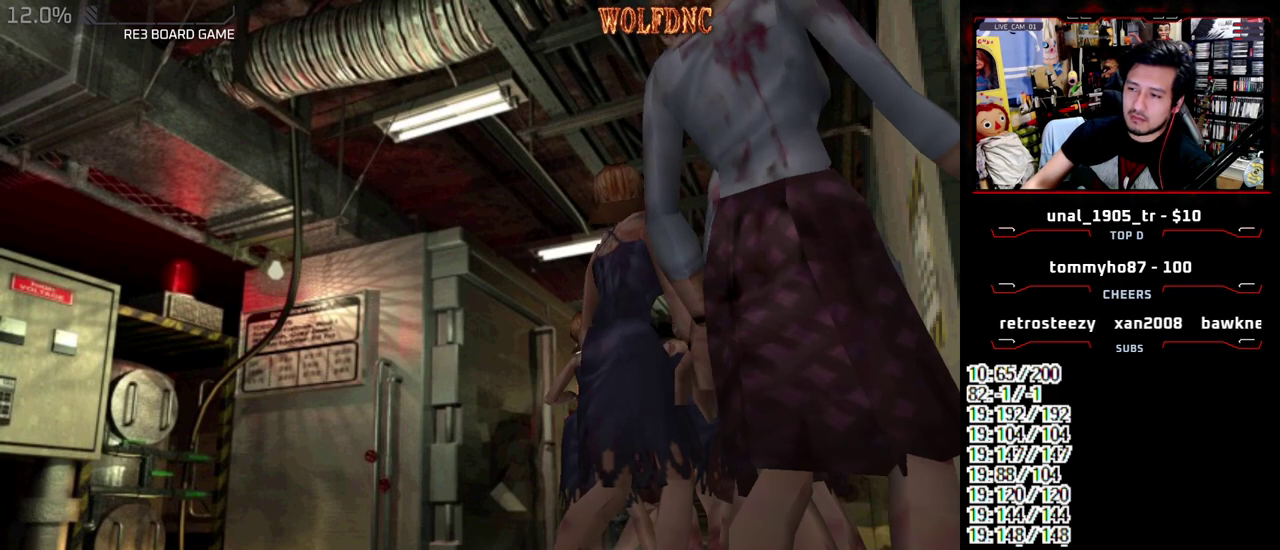
{"buttons": ["CROSS", "SQUARE", "DPAD_UP", "DPAD_LEFT"], "events": [[117, "CROSS", "up"], [167, "CROSS", "down"], [350, "CROSS", "up"], [400, "CROSS", "down"]]}
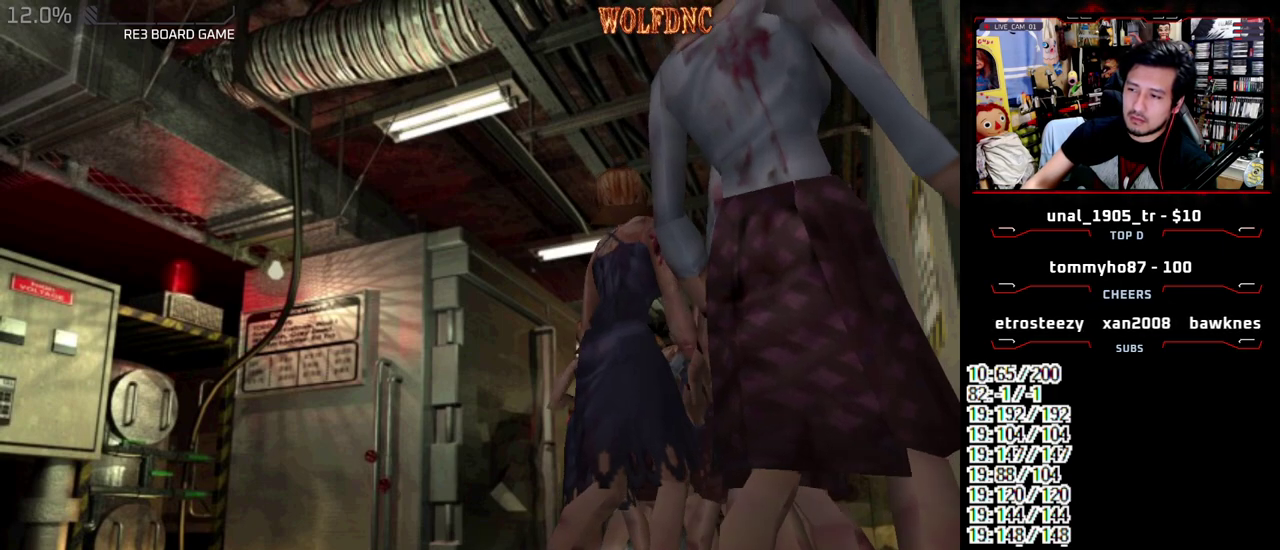
{"buttons": ["CROSS", "SQUARE", "DPAD_UP", "DPAD_LEFT"], "events": [[83, "CROSS", "up"], [133, "CROSS", "down"], [183, "CROSS", "up"], [233, "CROSS", "down"], [417, "CROSS", "up"], [467, "CROSS", "down"]]}
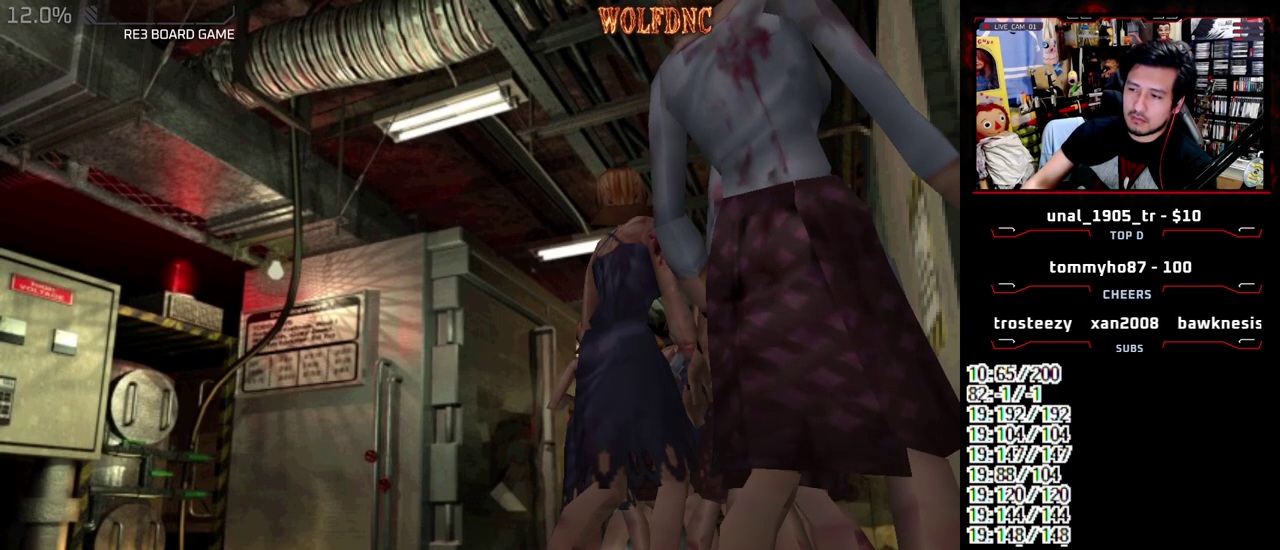
{"buttons": ["CROSS", "SQUARE", "DPAD_UP"], "events": [[483, "DPAD_LEFT", "up"]]}
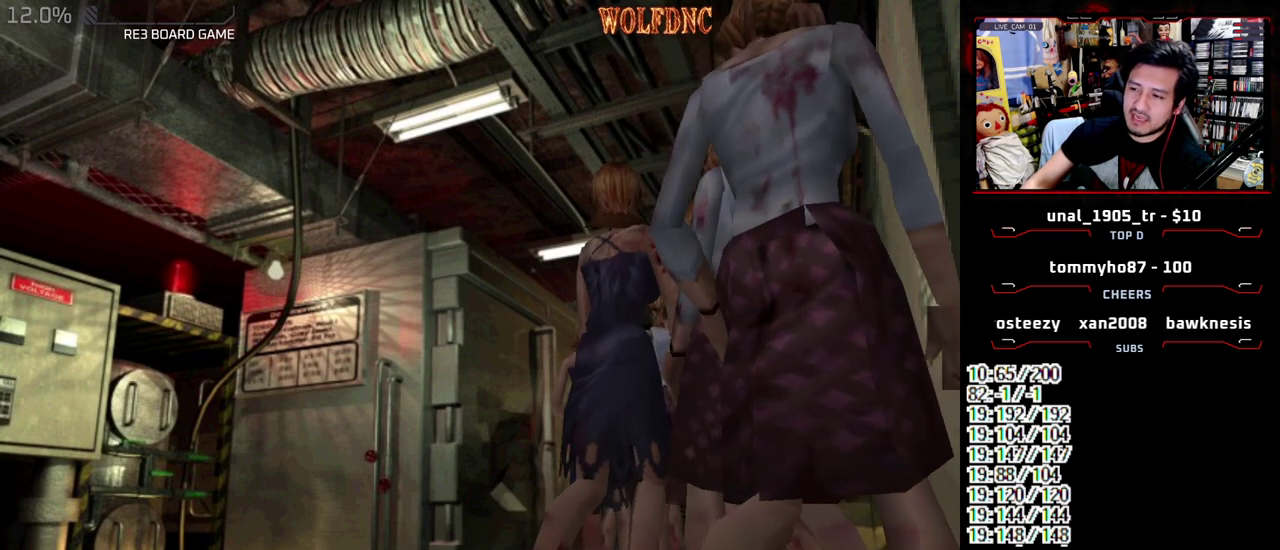
{"buttons": ["CROSS", "R1", "DPAD_RIGHT"]}
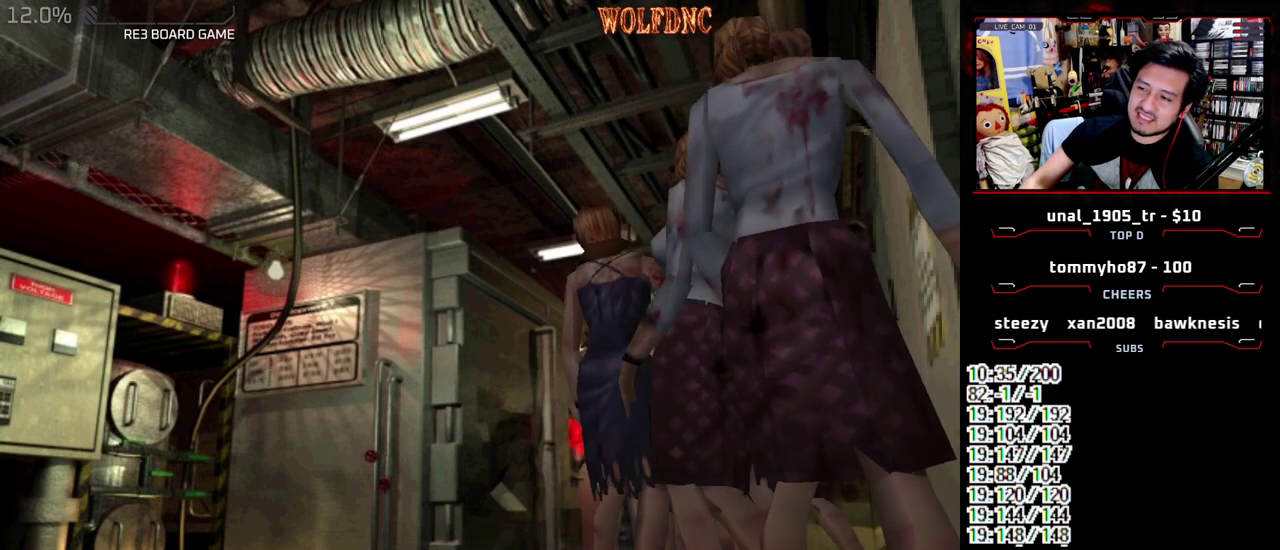
{"buttons": ["CROSS", "R1", "DPAD_RIGHT"]}
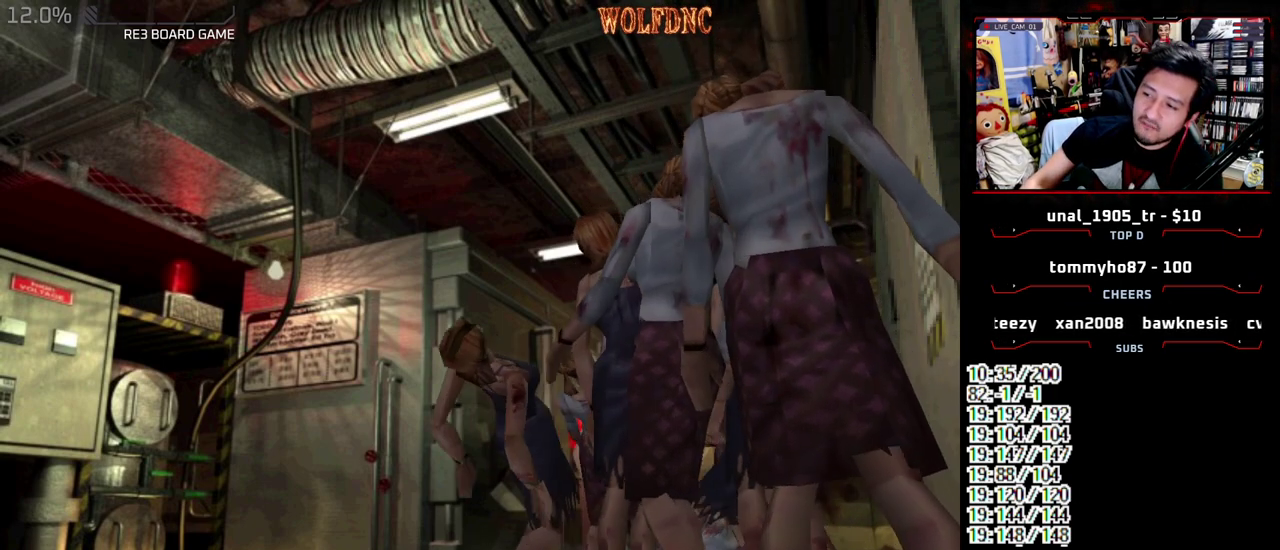
{"buttons": ["CROSS", "SQUARE", "DPAD_UP", "DPAD_RIGHT"], "events": [[17, "DPAD_LEFT", "down"], [50, "DPAD_UP", "down"], [50, "R1", "up"], [100, "CROSS", "up"], [150, "CROSS", "down"], [150, "DPAD_LEFT", "up"], [150, "DPAD_UP", "up"], [200, "DPAD_RIGHT", "up"], [250, "CROSS", "up"], [250, "DPAD_UP", "down"], [333, "DPAD_RIGHT", "down"], [333, "SQUARE", "down"], [433, "CROSS", "down"]]}
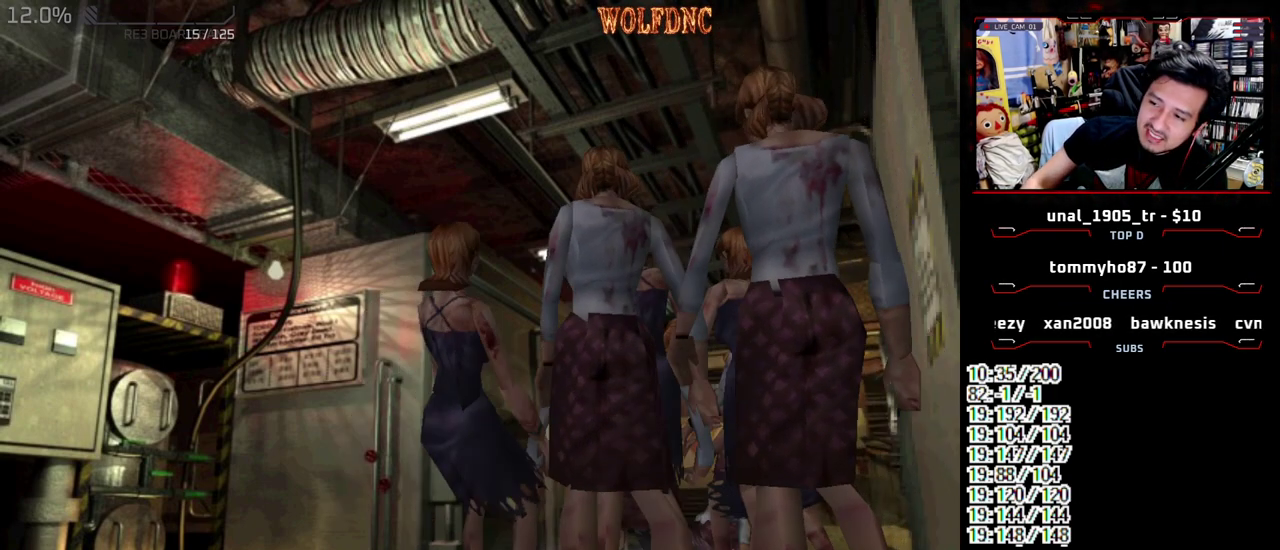
{"buttons": ["CROSS", "SQUARE", "DPAD_UP", "DPAD_LEFT"], "events": [[217, "DPAD_RIGHT", "up"], [250, "DPAD_LEFT", "down"], [350, "DPAD_LEFT", "up"], [500, "DPAD_LEFT", "down"]]}
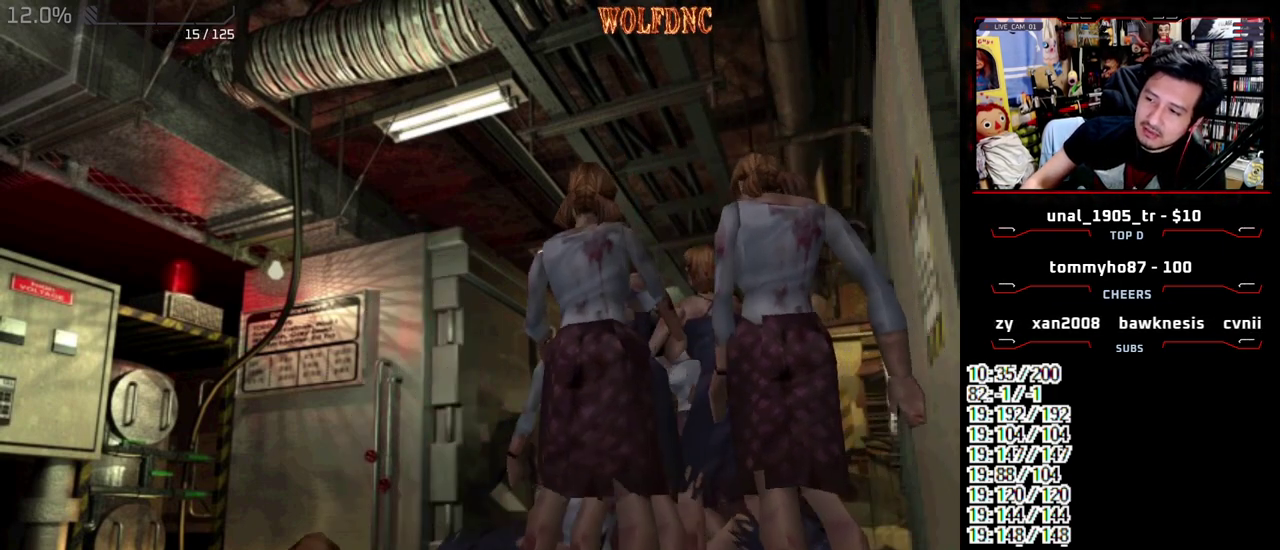
{"buttons": ["DPAD_UP", "DPAD_LEFT"], "events": [[33, "DPAD_RIGHT", "down"], [83, "DPAD_LEFT", "up"], [83, "R1", "down"], [133, "DPAD_LEFT", "down"], [133, "SQUARE", "up"], [183, "DPAD_RIGHT", "up"], [183, "SQUARE", "down"], [233, "DPAD_RIGHT", "down"], [233, "DPAD_UP", "up"], [267, "SQUARE", "up"], [317, "DPAD_RIGHT", "up"], [317, "DPAD_UP", "down"], [317, "SQUARE", "down"], [367, "CROSS", "up"], [367, "DPAD_LEFT", "up"], [367, "DPAD_RIGHT", "down"], [367, "DPAD_UP", "up"], [367, "R1", "up"], [367, "SQUARE", "up"], [417, "CROSS", "down"], [417, "DPAD_LEFT", "down"], [417, "DPAD_UP", "down"], [417, "R1", "down"], [417, "SQUARE", "down"], [467, "CROSS", "up"], [467, "DPAD_RIGHT", "up"], [467, "R1", "up"], [467, "SQUARE", "up"]]}